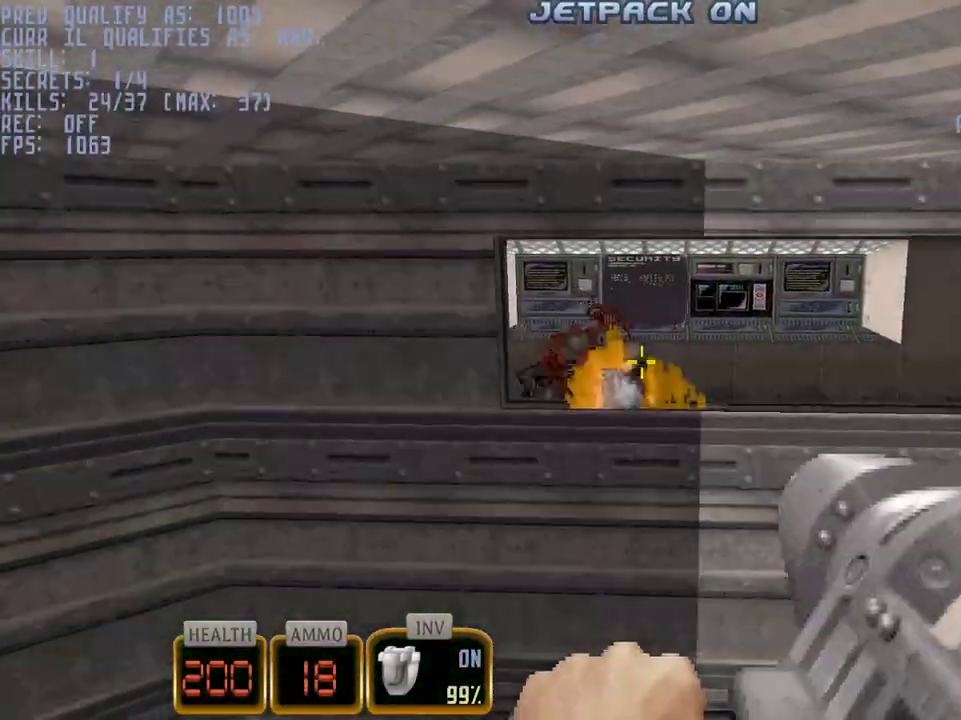
Gameplay with keyboard and mouse; each line is a JSON object with the keys and mouse buttons held at the frame after it. "events" lists presses ("down") and releases ("up") of "1", "2", "3", "4", "5", "a", "alt", "c", "caps_lock", "ctrl", "d", "e", "f", "g", "q", "r", "s", "shift", "space", "t", "tab", "v", "w", "x", "z", "mouse_left", "mouse_wheel" and "mouse_right" between this image and that frame as [ms after this image, input, new state], when the widget could be followed in between. "mouse_left", "mouse_wheel", "mouse_right" = the "left", "wheel", "right" buttons of the "mouse" list. No other keys are recorded. "wheel" means that the mouse wheel is clicked or scrolled. Not read: mouse_move.
{"keys": ["s"], "mouse": [], "events": [[100, "w", "down"], [317, "mouse_left", "down"], [317, "w", "up"], [467, "mouse_left", "up"], [467, "s", "down"]]}
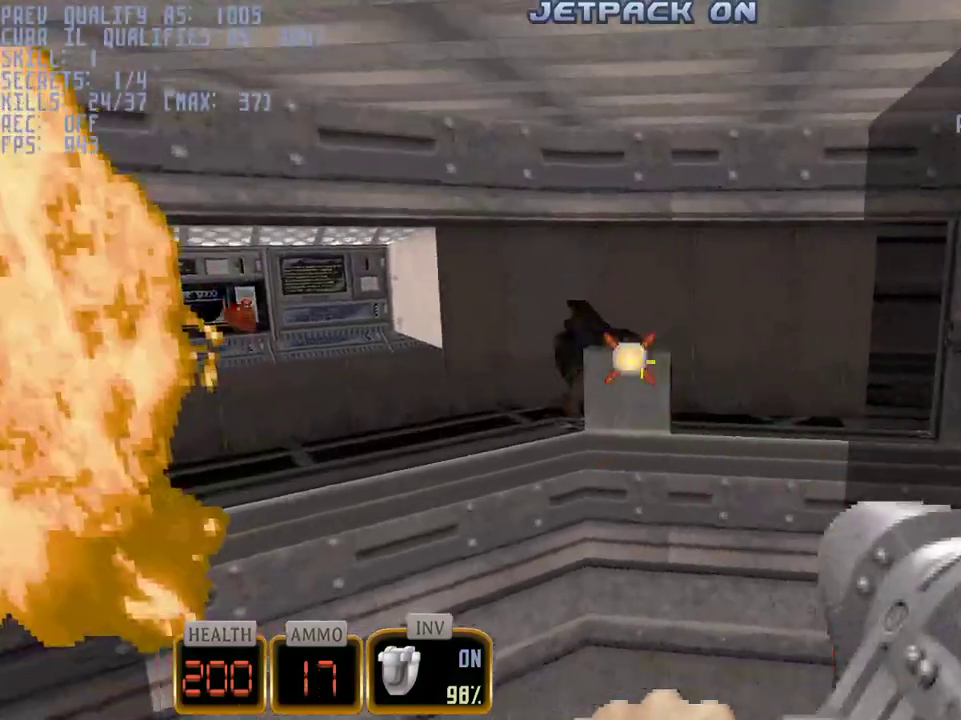
{"keys": ["a", "w"], "mouse": [], "events": [[67, "s", "up"], [250, "a", "down"], [250, "w", "down"]]}
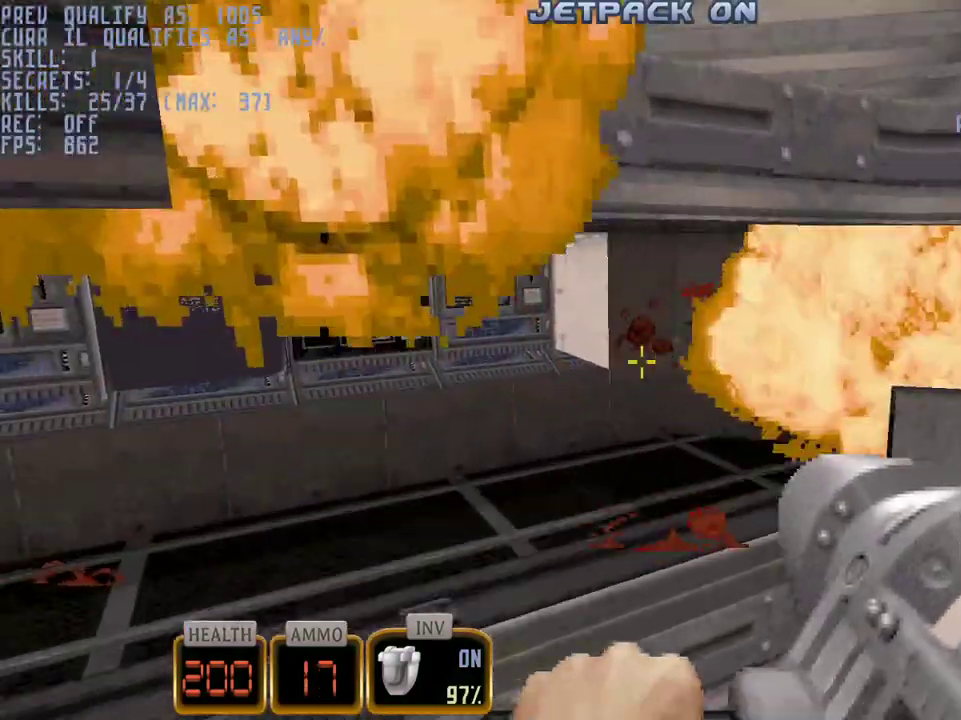
{"keys": ["a", "w"], "mouse": [], "events": [[33, "a", "up"], [83, "c", "down"], [167, "a", "down"], [217, "c", "up"], [350, "a", "up"], [450, "a", "down"]]}
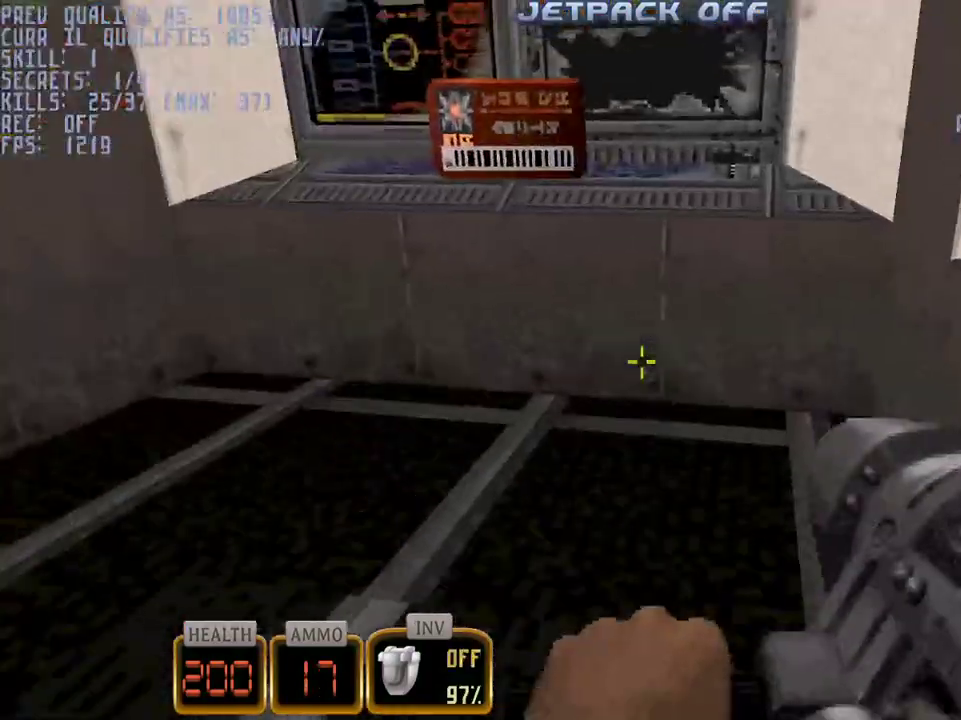
{"keys": ["w"], "mouse": [], "events": [[183, "a", "up"], [233, "e", "down"], [283, "w", "up"], [317, "e", "up"], [417, "w", "down"]]}
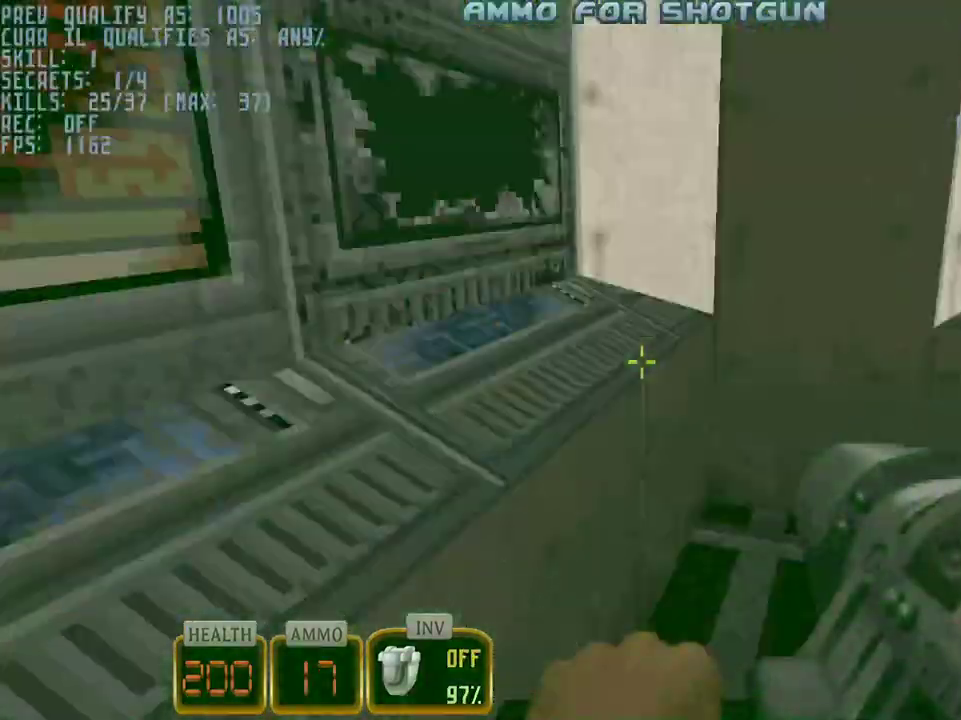
{"keys": ["a", "w"], "mouse": [], "events": [[200, "a", "down"]]}
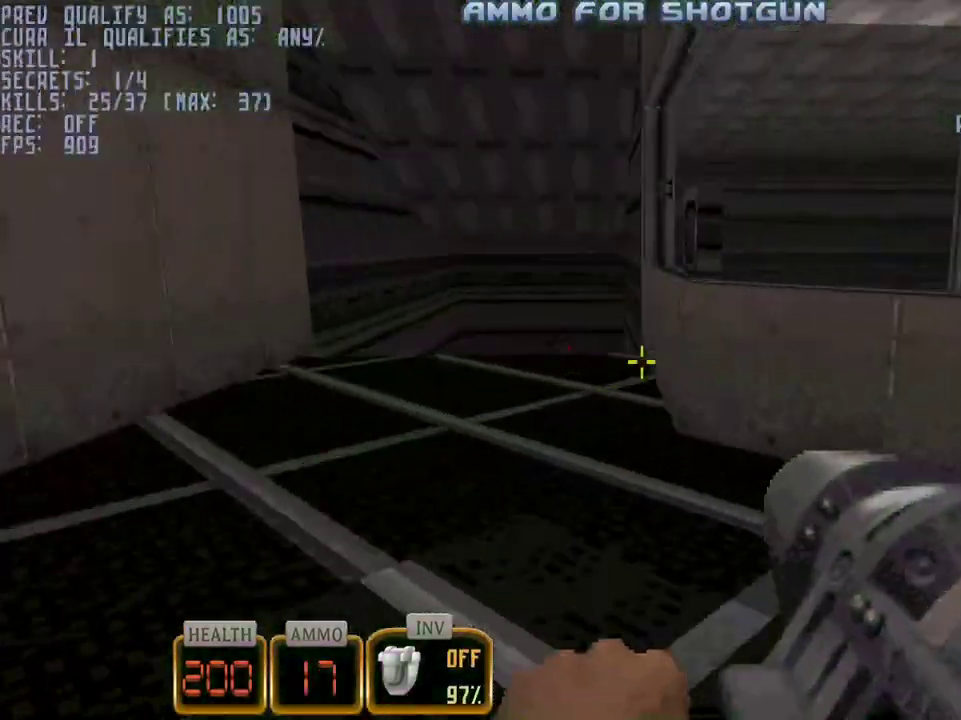
{"keys": ["s"], "mouse": [], "events": [[167, "a", "up"], [267, "mouse_left", "down"], [267, "w", "up"], [350, "s", "down"], [450, "mouse_left", "up"]]}
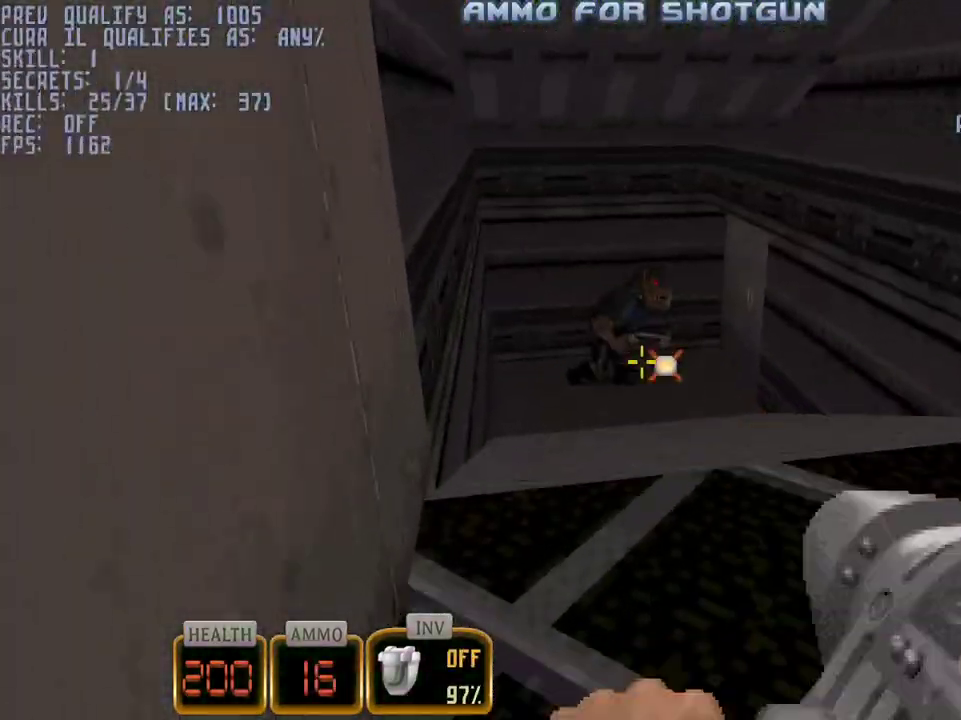
{"keys": ["a"], "mouse": [], "events": [[50, "s", "up"], [333, "e", "down"], [417, "e", "up"], [467, "a", "down"]]}
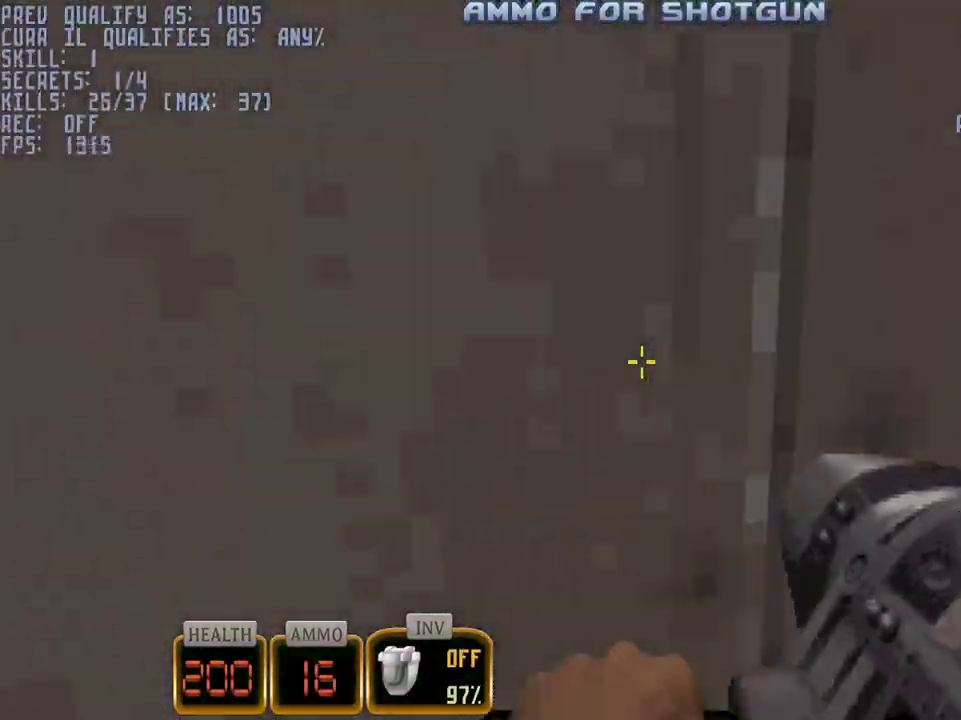
{"keys": ["a", "ctrl", "w"], "mouse": [], "events": [[17, "w", "down"], [150, "a", "up"], [150, "e", "down"], [300, "ctrl", "down"], [300, "e", "up"], [383, "a", "down"]]}
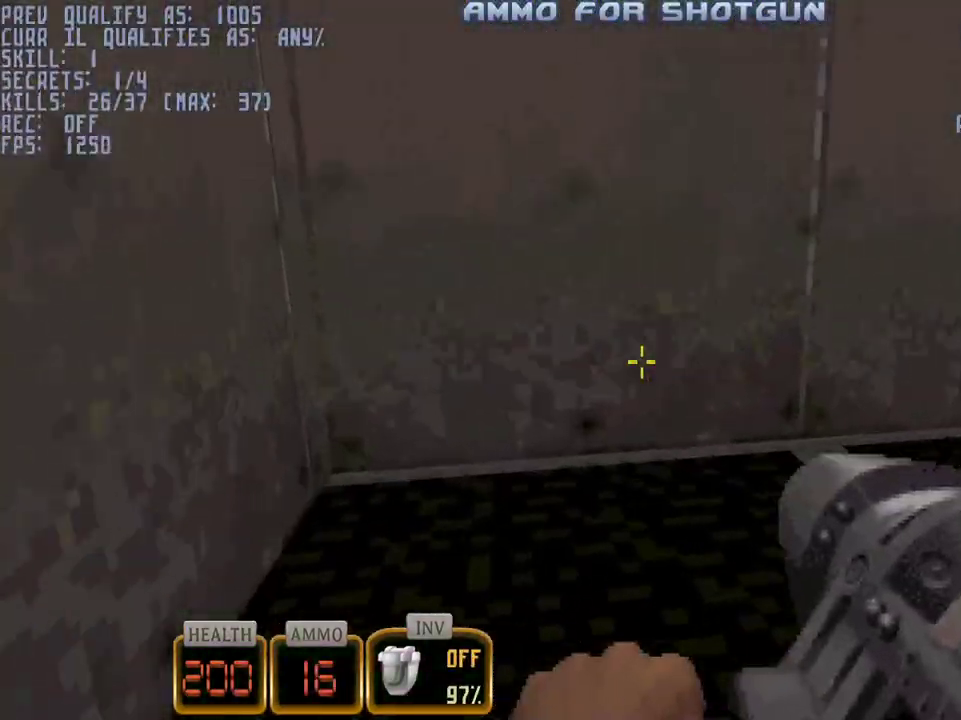
{"keys": ["a", "d", "w"], "mouse": [], "events": [[83, "a", "up"], [83, "ctrl", "up"], [167, "d", "down"], [500, "a", "down"]]}
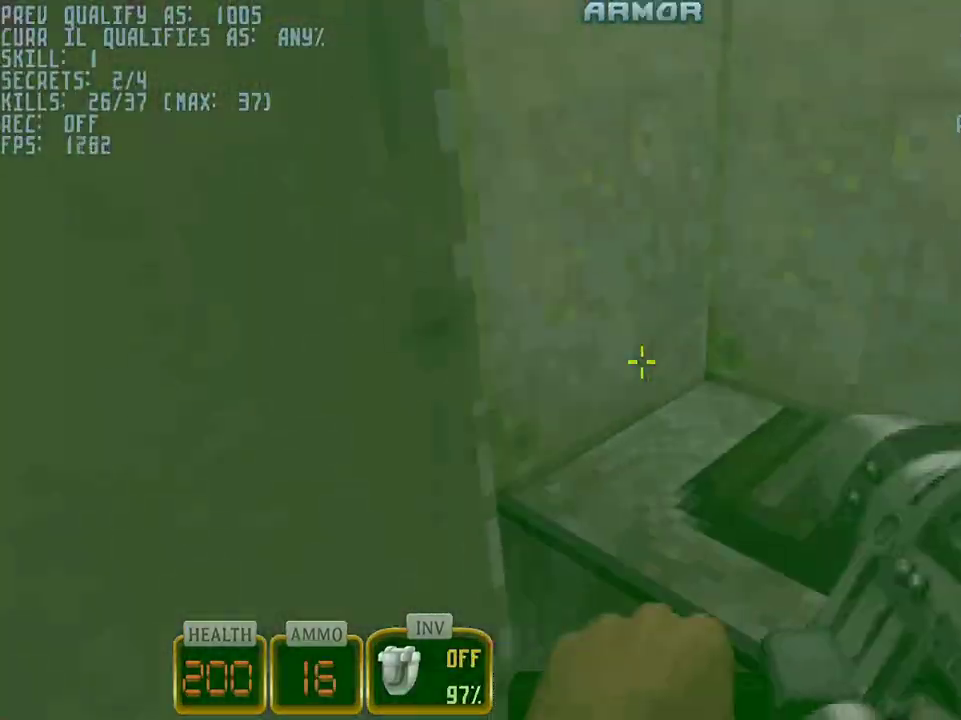
{"keys": ["a", "w"], "mouse": [], "events": [[50, "d", "up"]]}
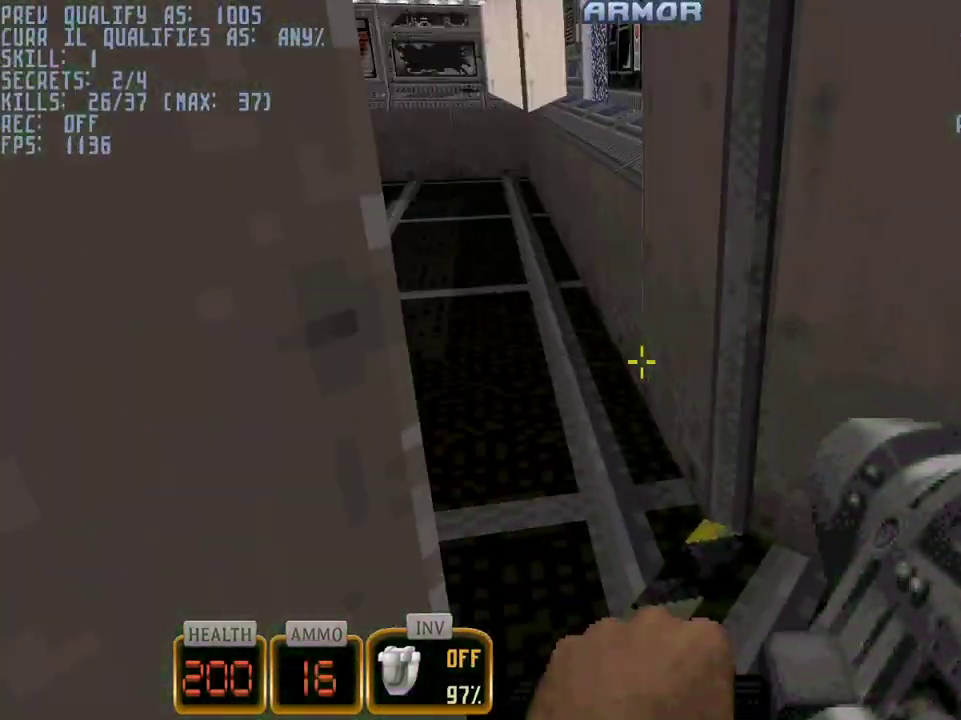
{"keys": ["a", "ctrl", "space", "w"], "mouse": [], "events": [[17, "a", "up"], [150, "a", "down"], [383, "space", "down"], [433, "ctrl", "down"]]}
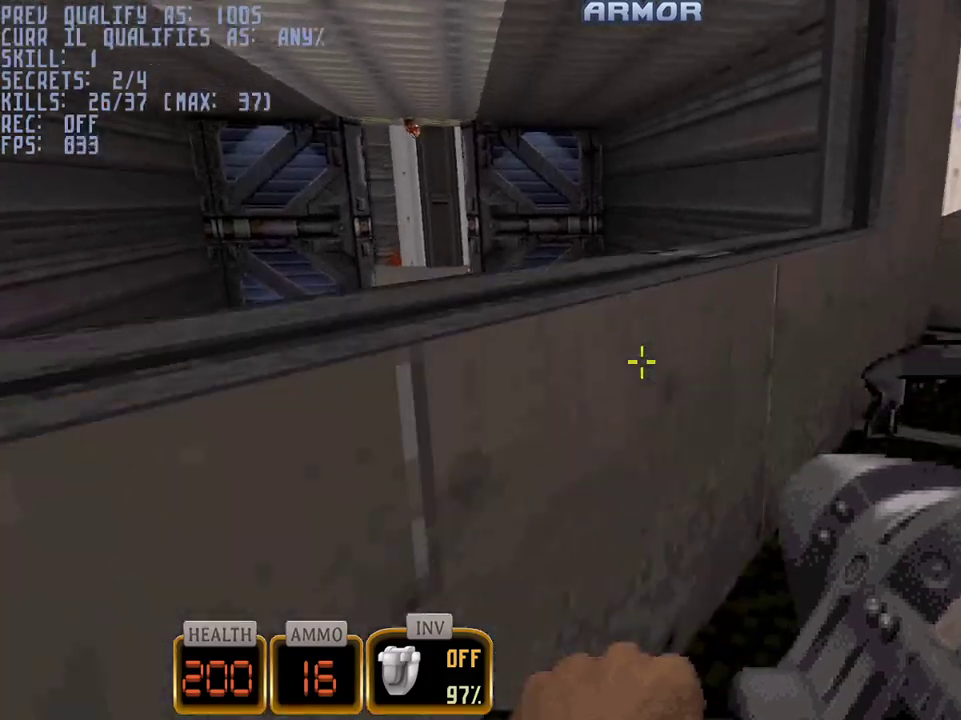
{"keys": ["a", "space", "w"], "mouse": [], "events": [[33, "space", "up"], [117, "w", "up"], [267, "space", "down"], [317, "w", "down"], [350, "ctrl", "up"], [400, "space", "up"], [500, "space", "down"]]}
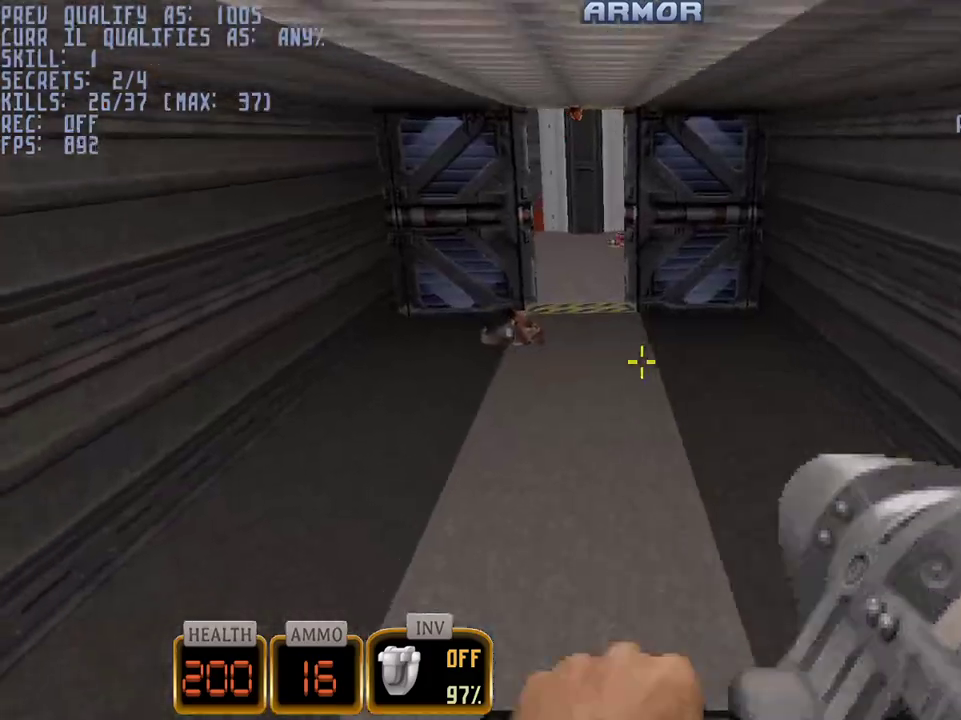
{"keys": ["d", "s"], "mouse": [], "events": [[83, "ctrl", "down"], [83, "space", "up"], [183, "w", "up"], [233, "ctrl", "up"], [283, "s", "down"], [333, "a", "up"], [467, "d", "down"]]}
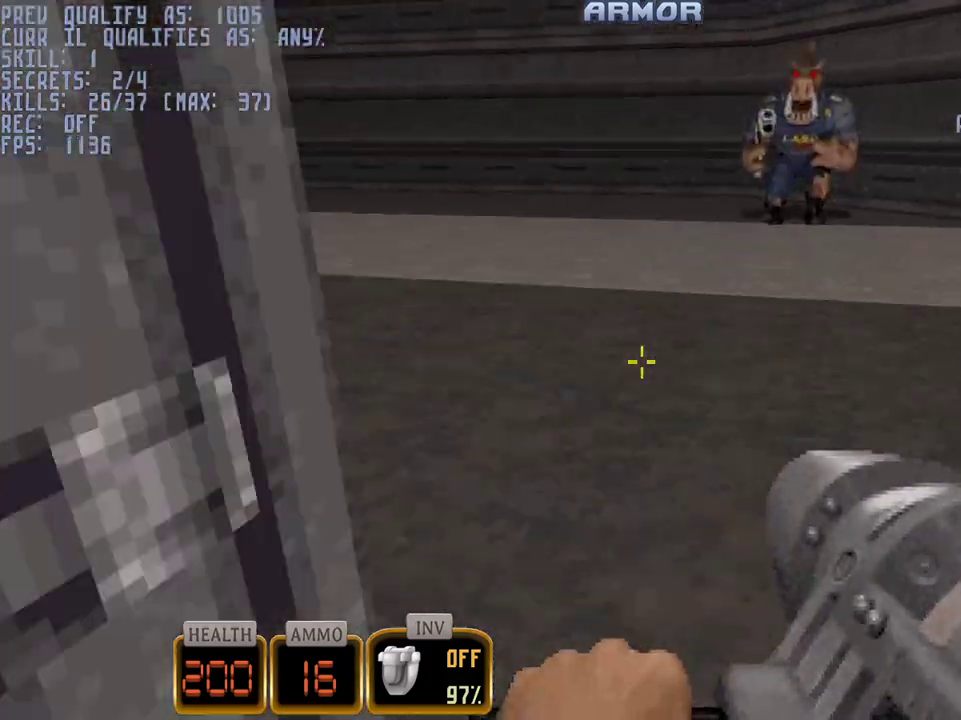
{"keys": [], "mouse": [], "events": [[117, "d", "up"], [150, "mouse_left", "down"], [150, "s", "up"], [333, "mouse_left", "up"]]}
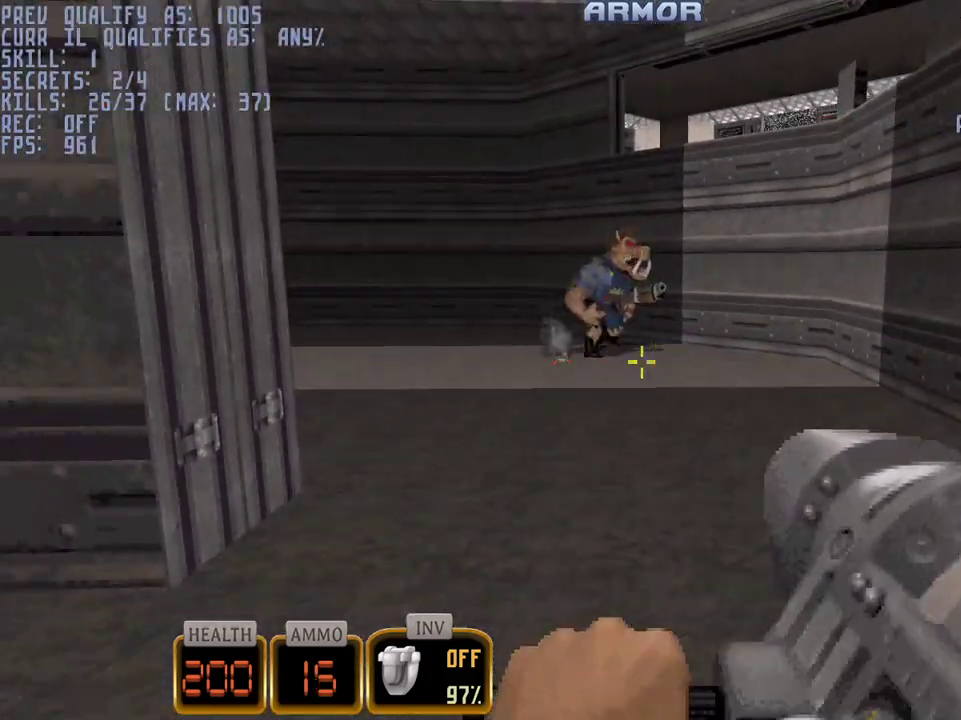
{"keys": ["d"], "mouse": [], "events": [[117, "a", "down"], [167, "w", "down"], [400, "a", "up"], [500, "d", "down"], [500, "w", "up"]]}
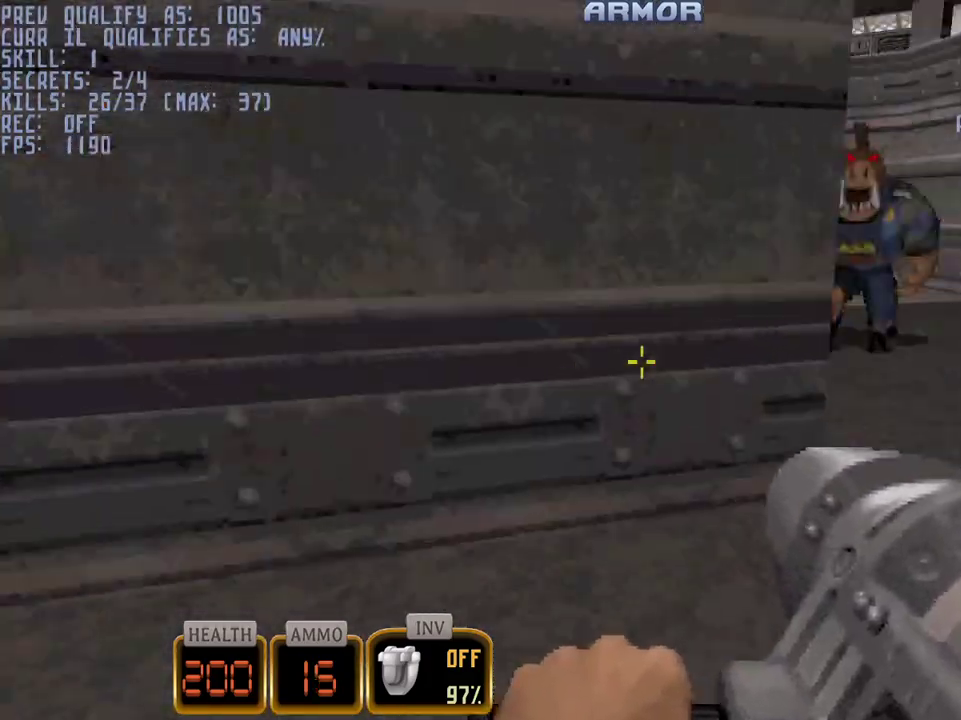
{"keys": [], "mouse": ["left"], "events": [[183, "d", "up"], [283, "3", "down"], [317, "3", "up"], [417, "mouse_left", "down"]]}
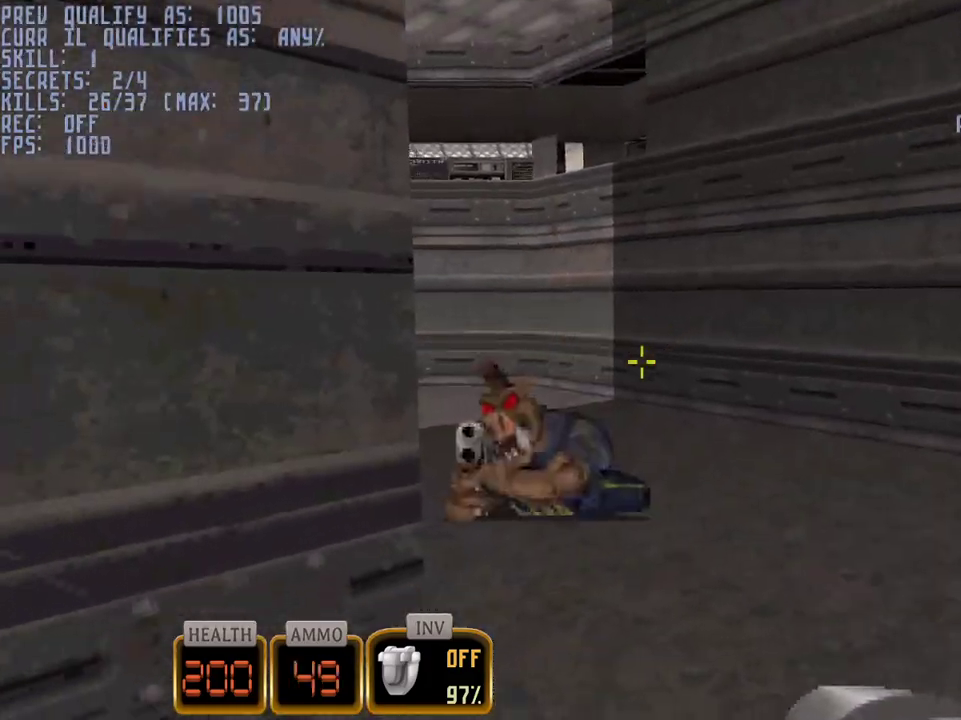
{"keys": ["q", "w"], "mouse": ["left"], "events": [[67, "w", "down"], [150, "w", "up"], [300, "q", "down"], [433, "w", "down"]]}
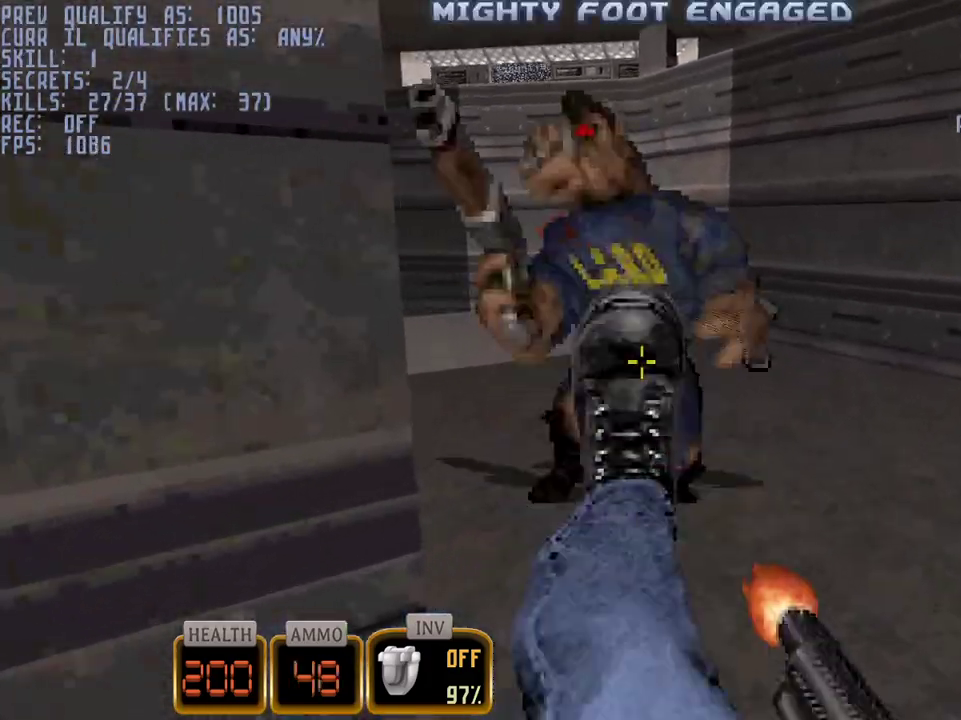
{"keys": ["2", "a"], "mouse": [], "events": [[83, "mouse_left", "up"], [83, "q", "up"], [217, "w", "up"], [317, "a", "down"], [500, "2", "down"]]}
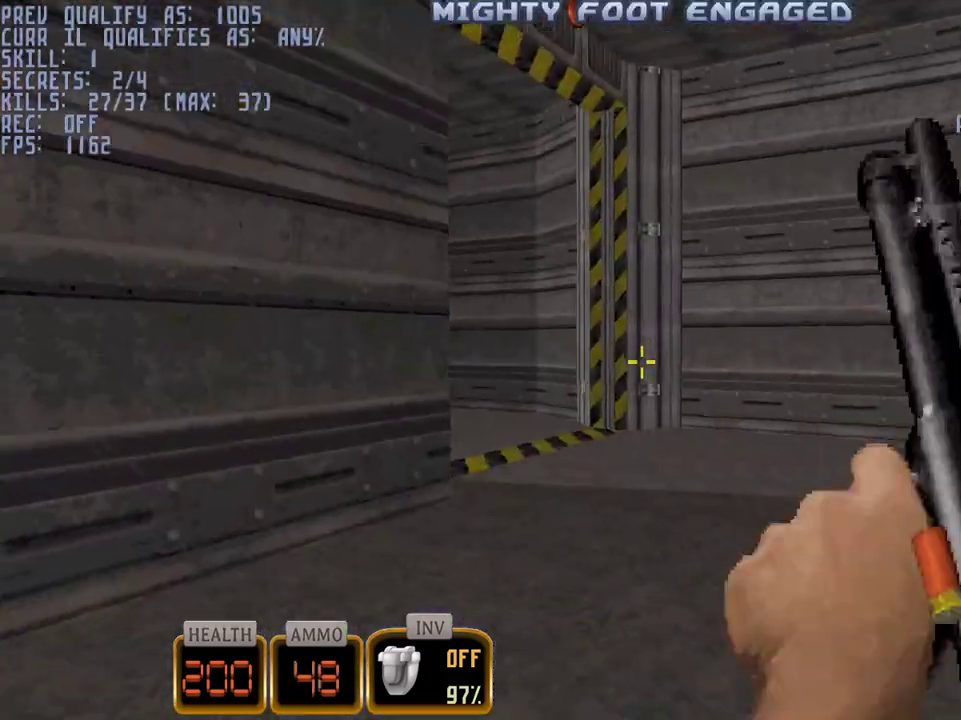
{"keys": ["d", "w"], "mouse": [], "events": [[133, "2", "up"], [133, "a", "up"], [233, "w", "down"], [417, "d", "down"]]}
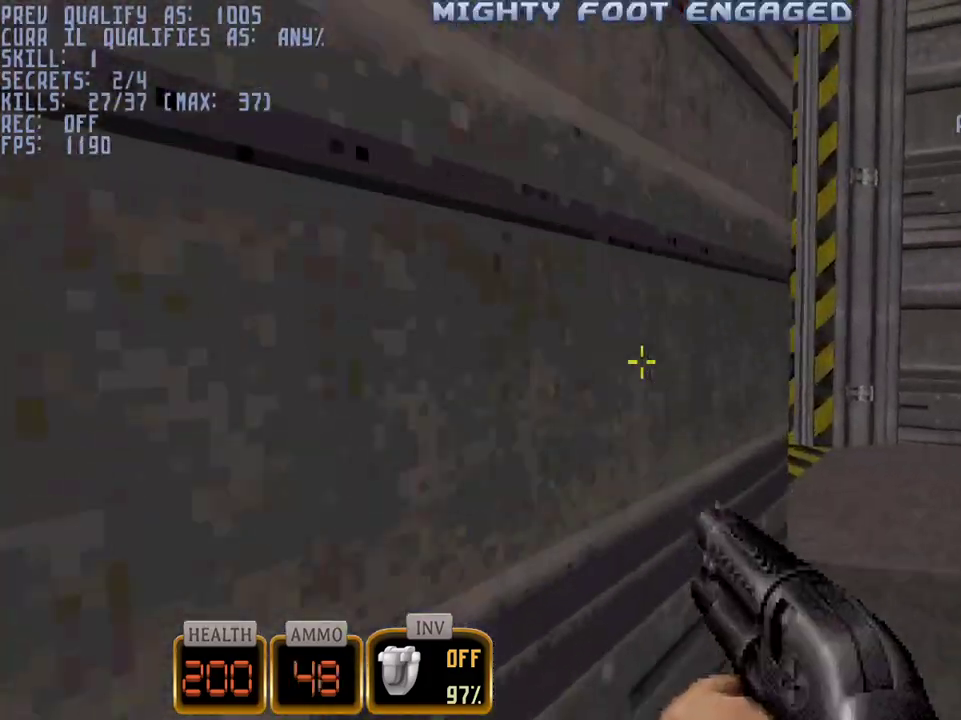
{"keys": ["a", "w"], "mouse": ["right"], "events": [[67, "2", "down"], [67, "d", "up"], [150, "2", "up"], [250, "a", "down"], [300, "mouse_right", "down"]]}
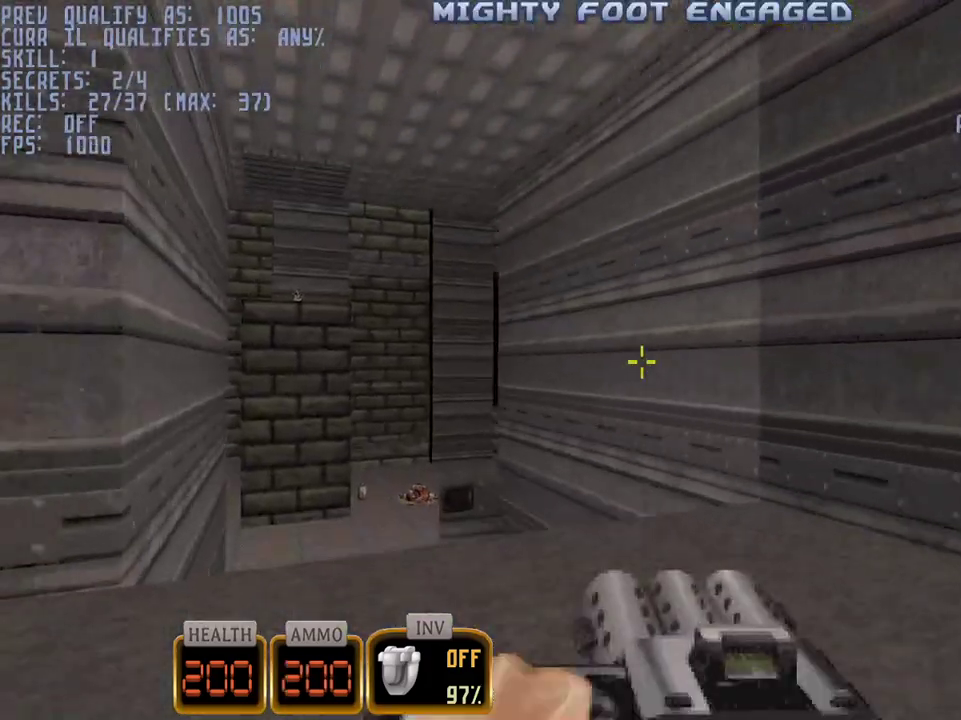
{"keys": ["a", "w"], "mouse": ["right"], "events": []}
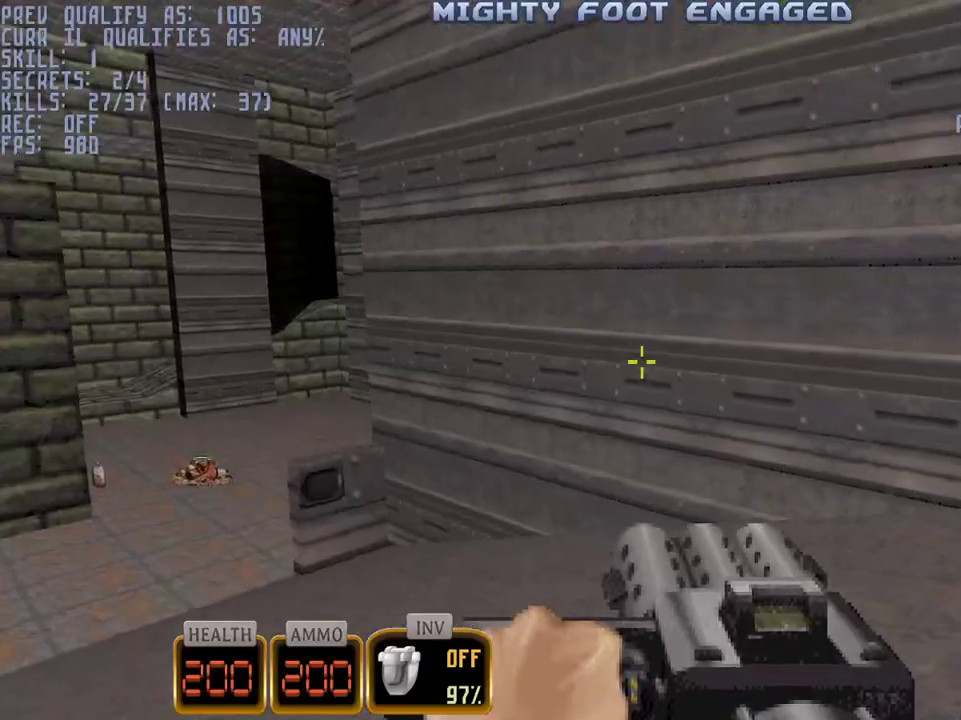
{"keys": ["a", "w"], "mouse": [], "events": [[183, "a", "up"], [233, "mouse_right", "up"], [367, "a", "down"]]}
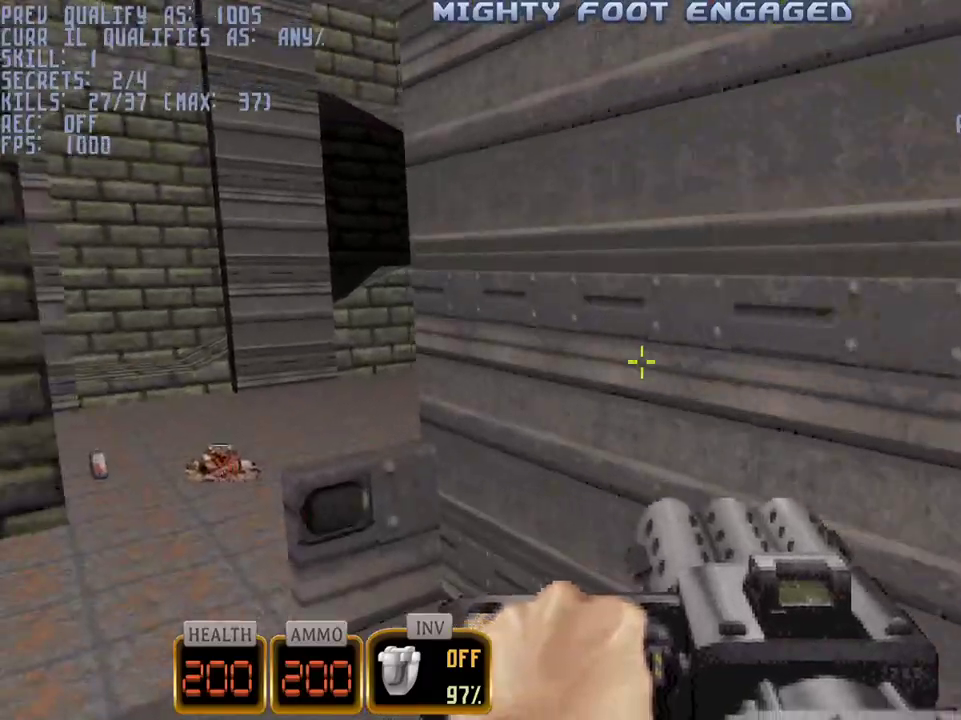
{"keys": ["w"], "mouse": [], "events": [[67, "c", "down"], [150, "c", "up"], [150, "space", "down"], [383, "a", "up"], [383, "space", "up"]]}
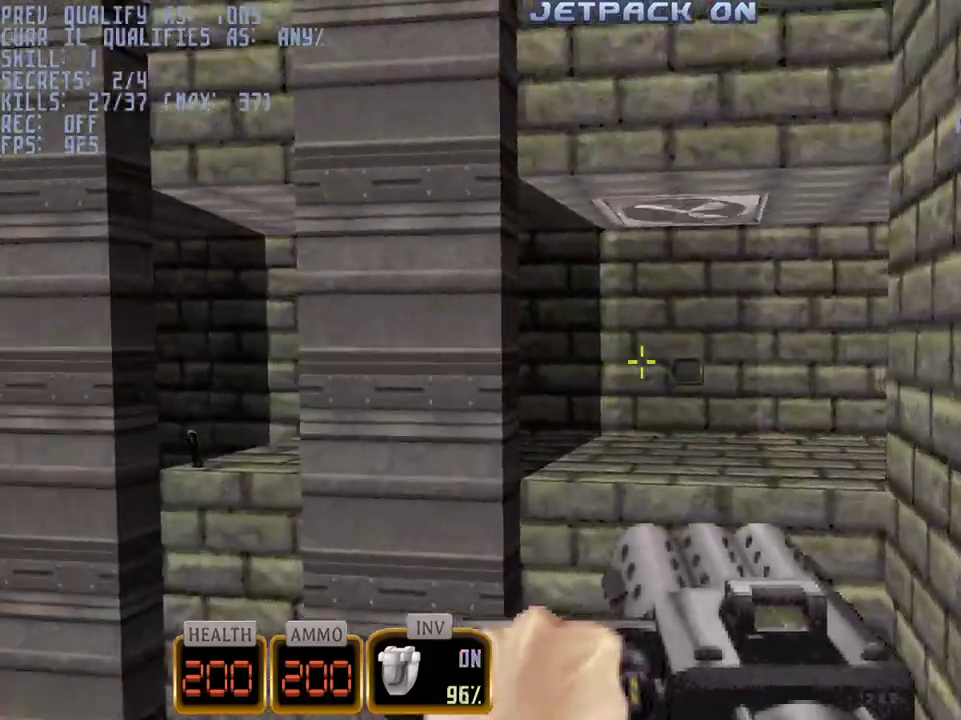
{"keys": ["w"], "mouse": [], "events": [[167, "space", "down"], [267, "space", "up"]]}
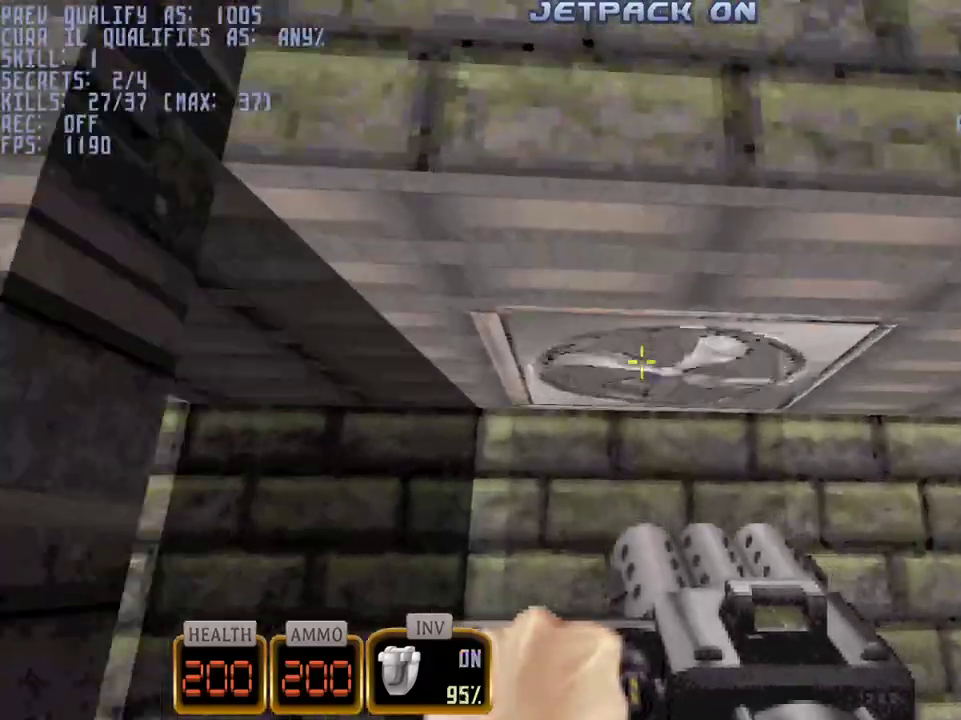
{"keys": ["space", "w"], "mouse": [], "events": [[50, "mouse_left", "down"], [133, "mouse_left", "up"], [183, "space", "down"]]}
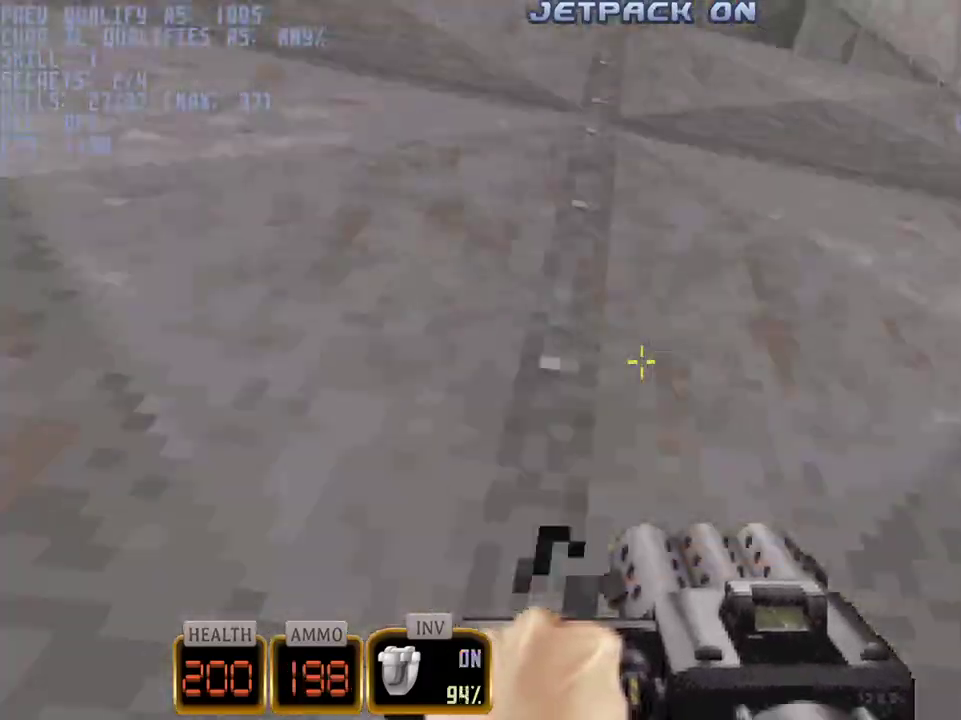
{"keys": ["a", "w"], "mouse": [], "events": [[350, "a", "down"], [433, "space", "up"]]}
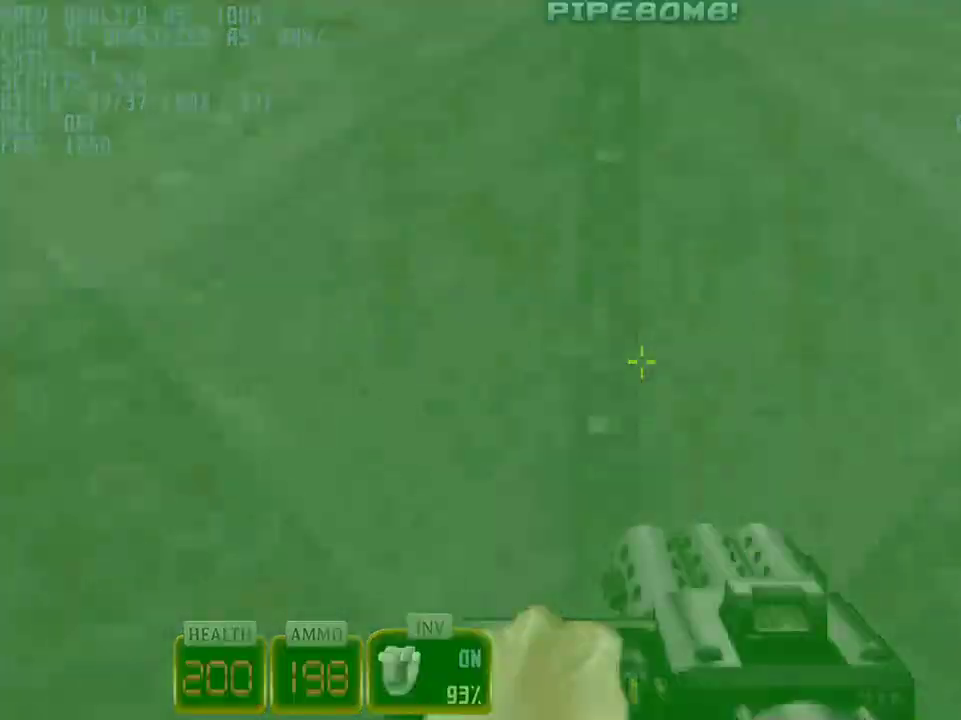
{"keys": ["d", "w"], "mouse": [], "events": [[83, "c", "down"], [117, "a", "up"], [167, "c", "up"], [217, "d", "down"]]}
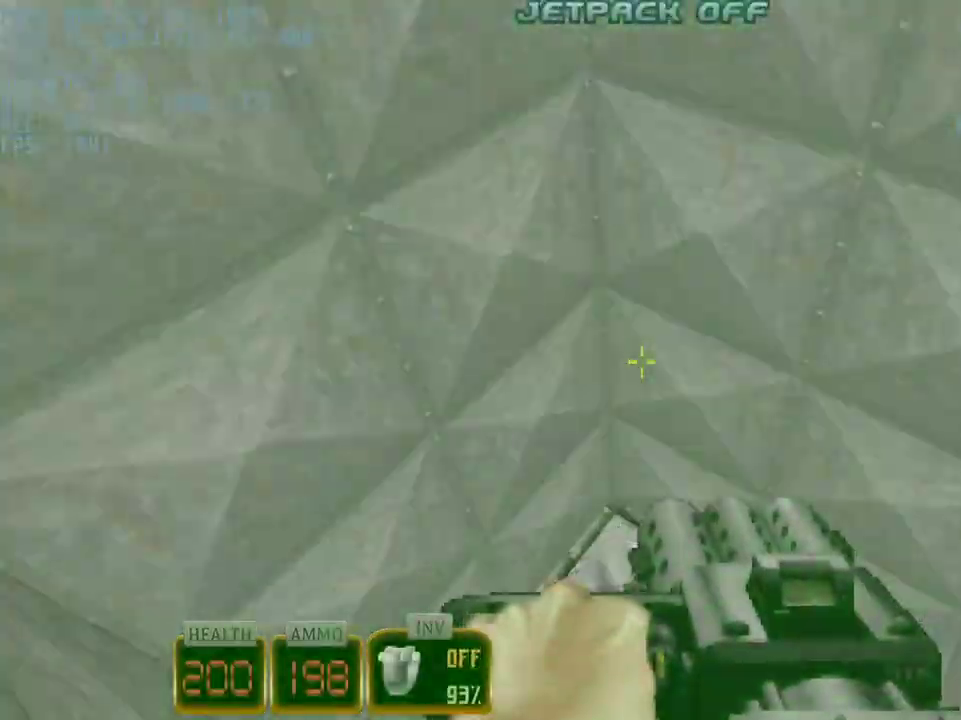
{"keys": [], "mouse": [], "events": [[133, "d", "up"], [183, "a", "down"], [183, "w", "up"], [333, "a", "up"]]}
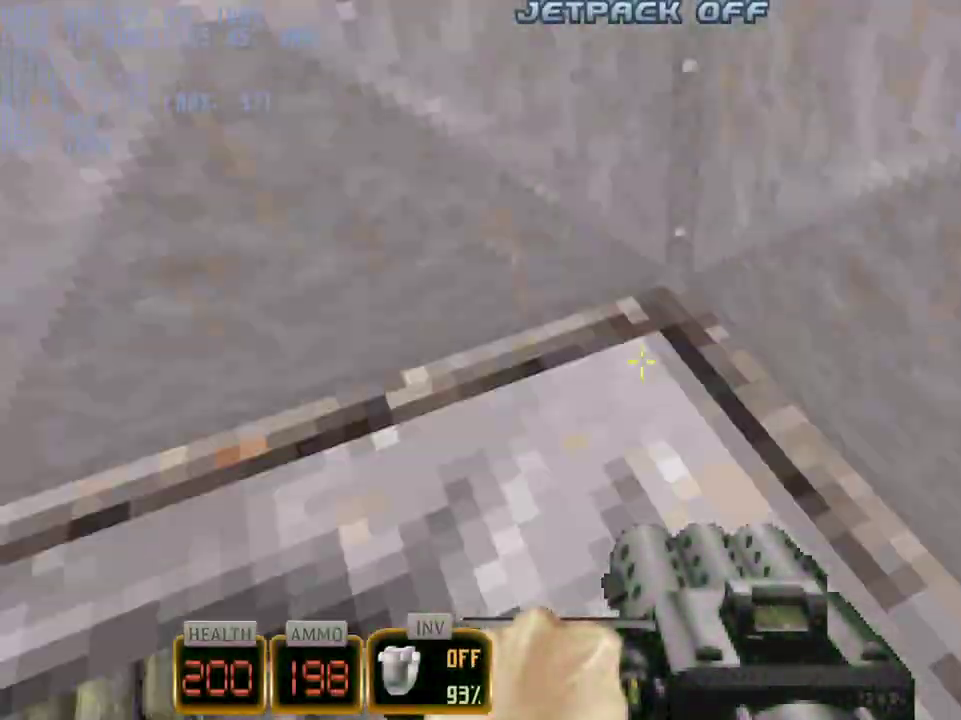
{"keys": ["d", "w"], "mouse": [], "events": [[150, "w", "down"], [250, "a", "down"], [333, "a", "up"], [433, "d", "down"]]}
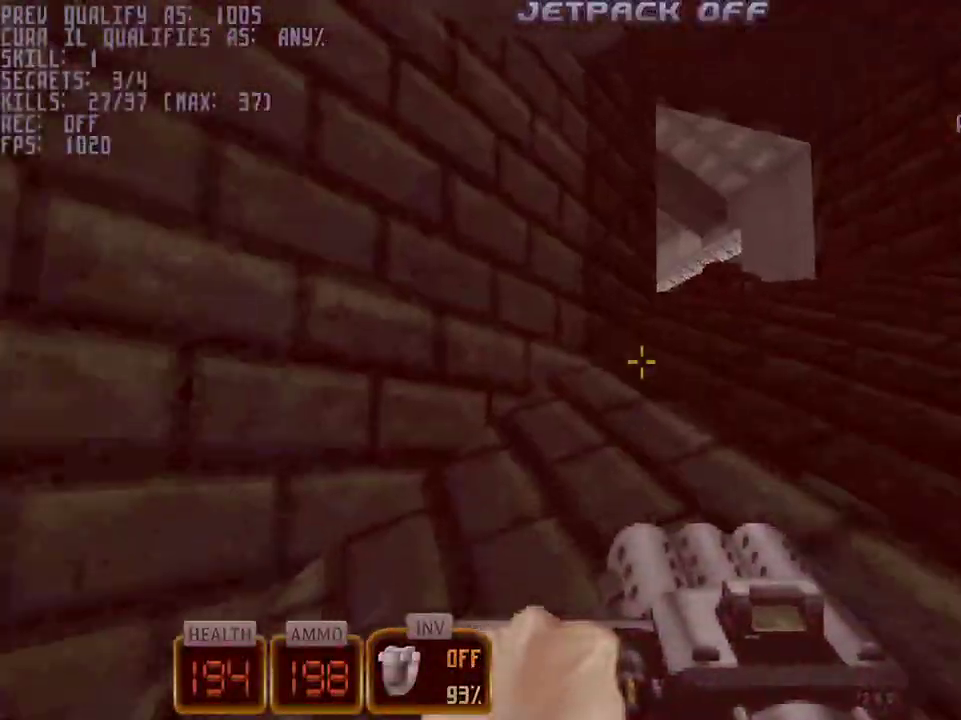
{"keys": ["d", "w"], "mouse": [], "events": []}
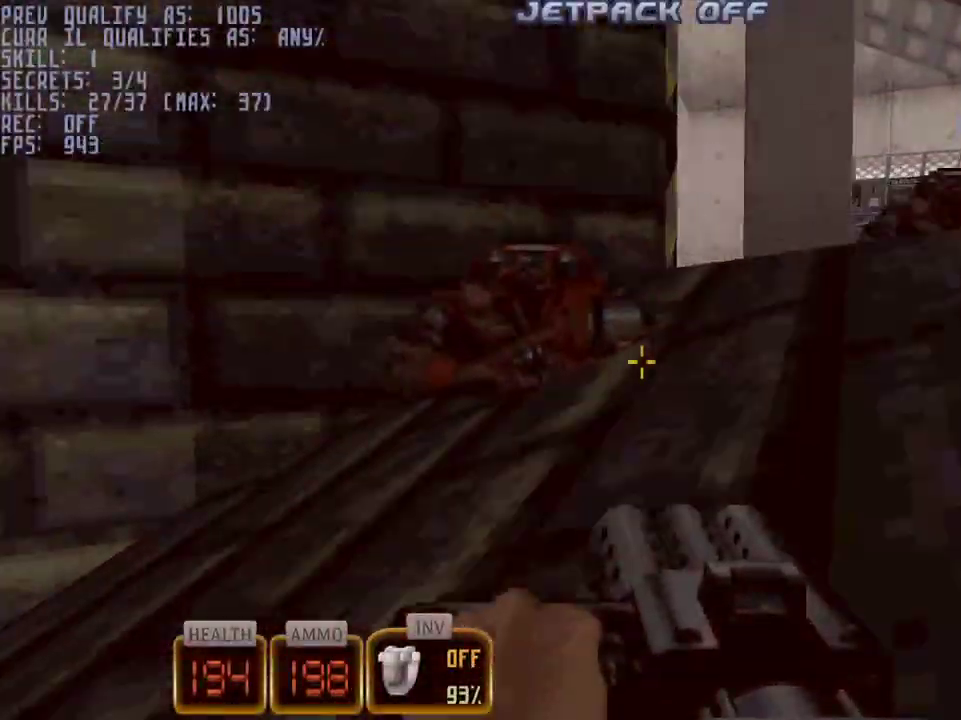
{"keys": ["d", "w"], "mouse": [], "events": []}